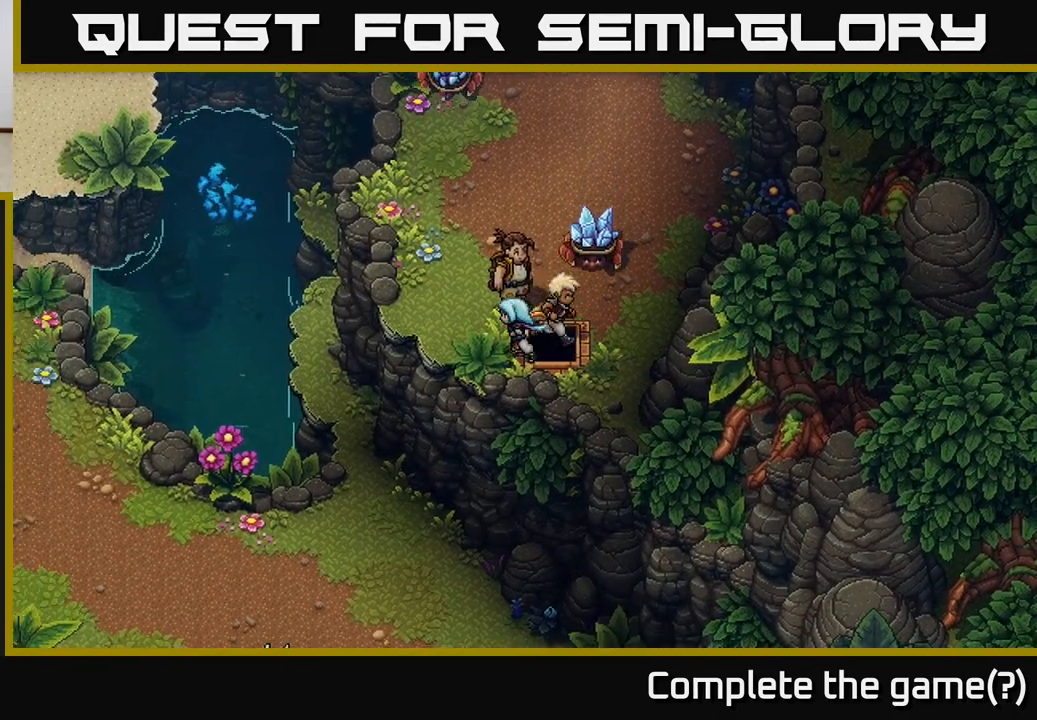
Gameplay with a controller (Xbox layout); each line is a JSON object with the inputs held at the frame after it. "events" lists button and stick changes between this image and that frame as [ms after this image, input, new state], when the widget could be followed in between.
{"buttons": ["A"], "left_stick": "down-left", "right_stick": "center", "events": [[33, "left_stick", "up-left"], [267, "left_stick", "left"], [450, "left_stick", "down-left"], [467, "A", "down"]]}
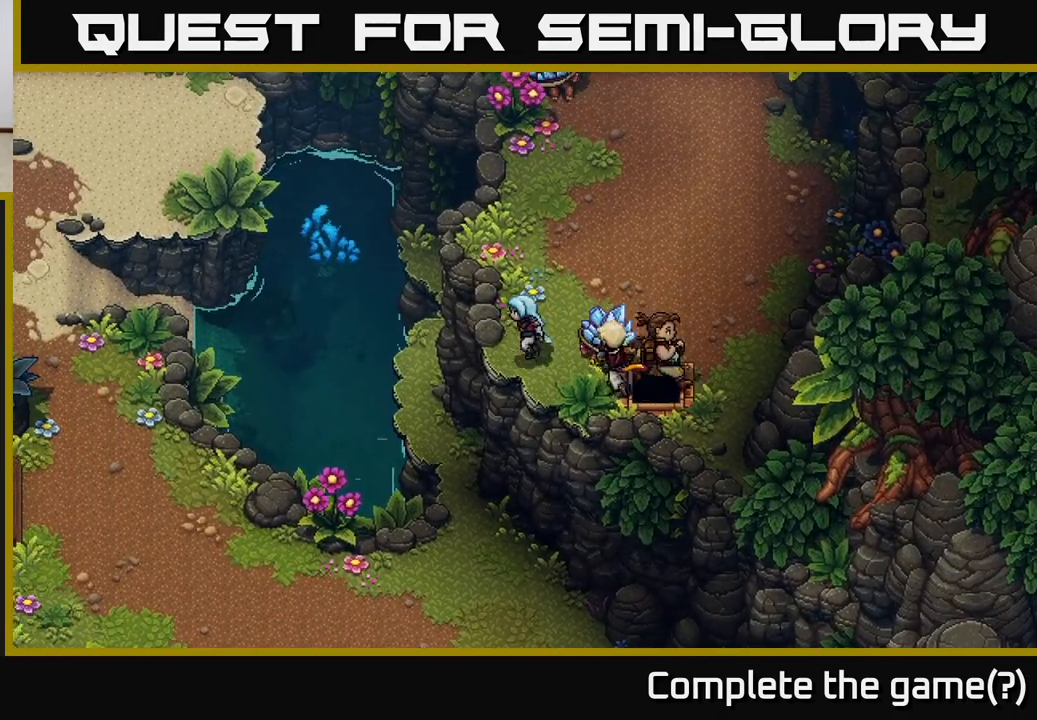
{"buttons": [], "left_stick": "down", "right_stick": "center", "events": [[50, "A", "up"], [117, "A", "down"], [233, "A", "up"], [350, "left_stick", "center"], [500, "left_stick", "down"]]}
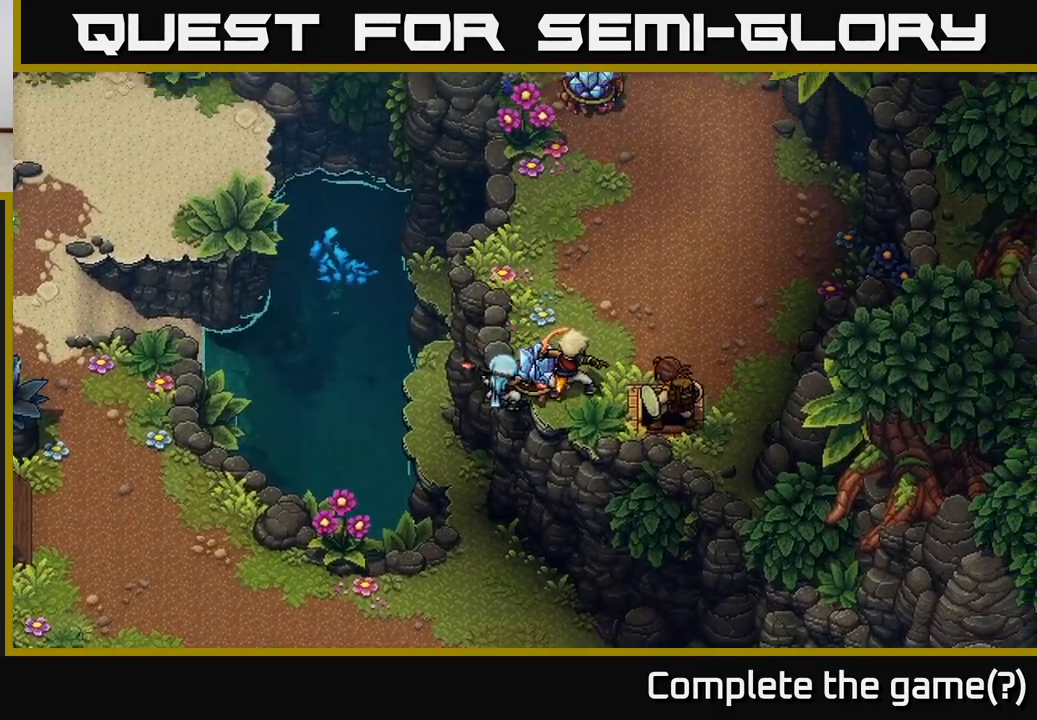
{"buttons": [], "left_stick": "center", "right_stick": "center", "events": [[400, "left_stick", "center"]]}
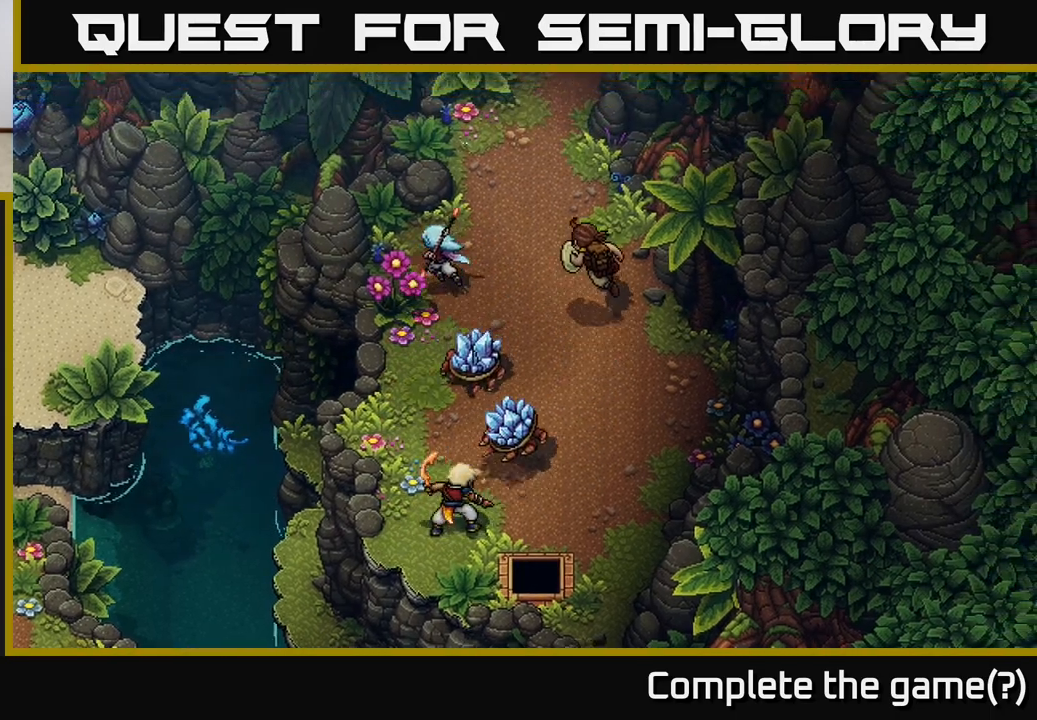
{"buttons": ["A"], "left_stick": "center", "right_stick": "center", "events": [[33, "A", "down"], [133, "A", "up"], [233, "A", "down"], [350, "A", "up"], [433, "A", "down"]]}
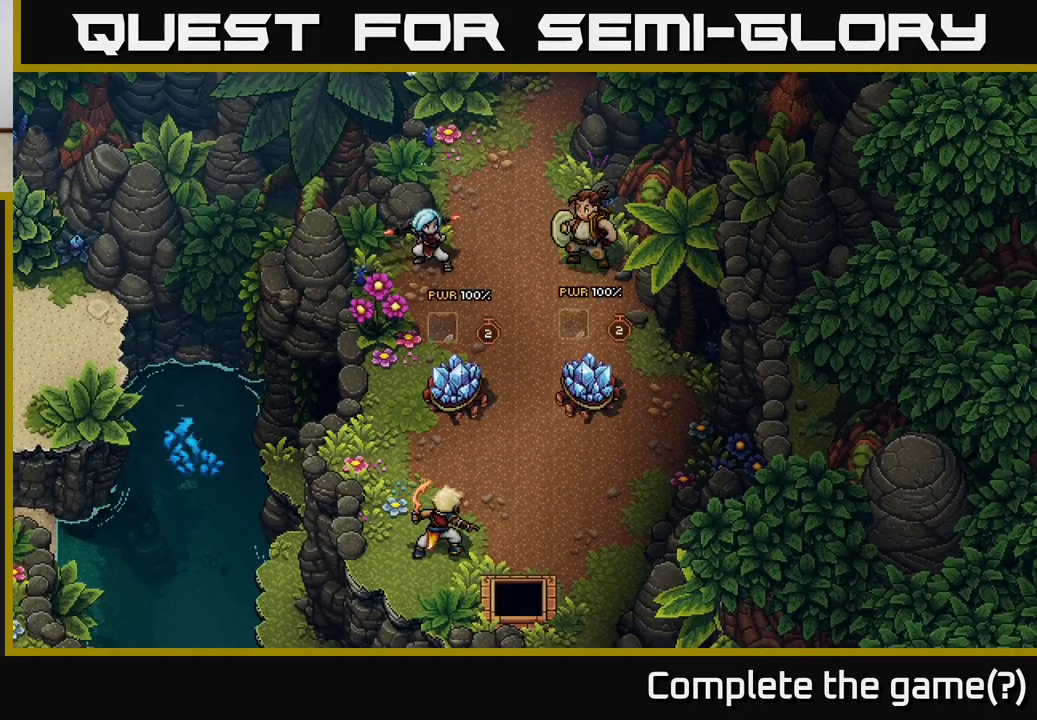
{"buttons": [], "left_stick": "center", "right_stick": "center", "events": [[67, "A", "up"], [183, "A", "down"], [300, "A", "up"]]}
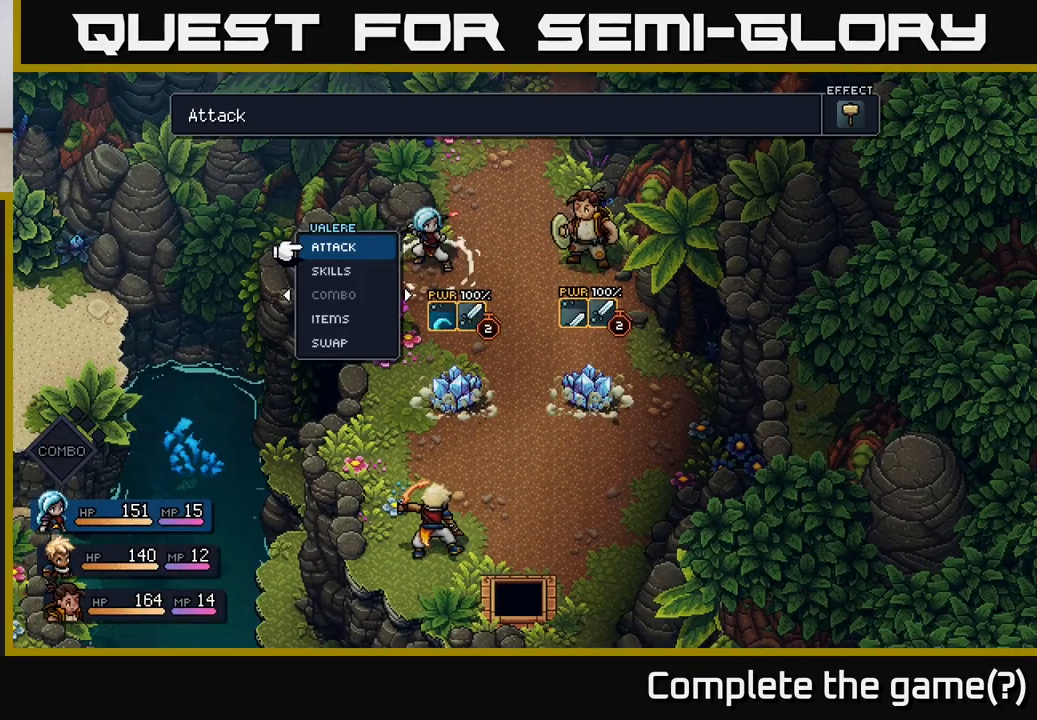
{"buttons": [], "left_stick": "center", "right_stick": "center", "events": []}
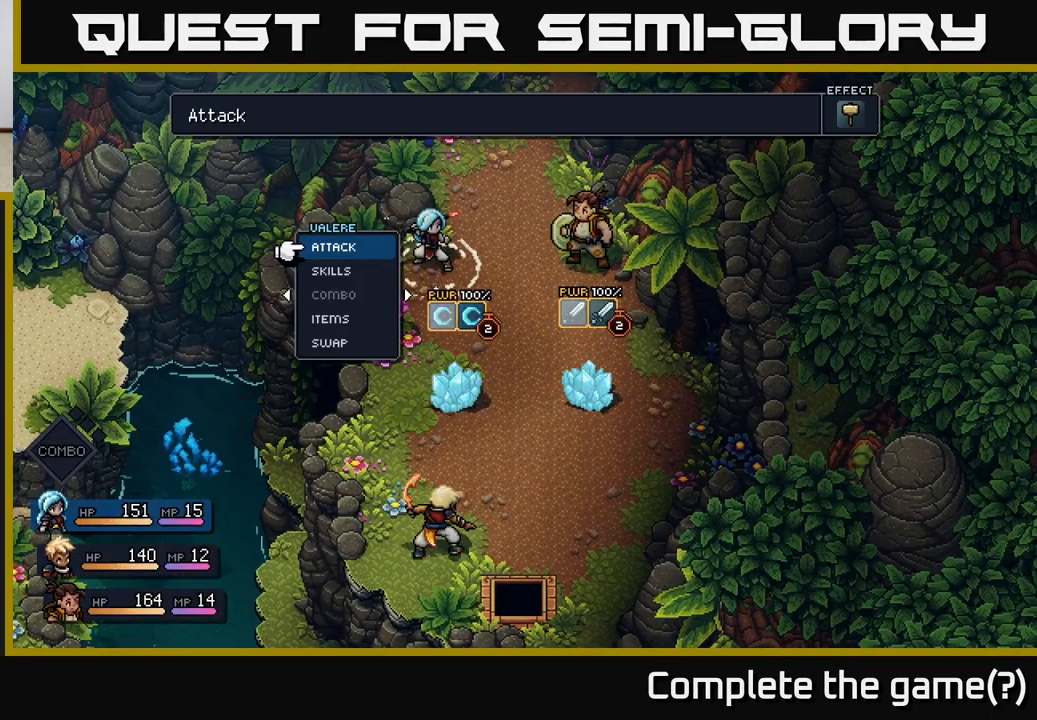
{"buttons": [], "left_stick": "center", "right_stick": "center", "events": []}
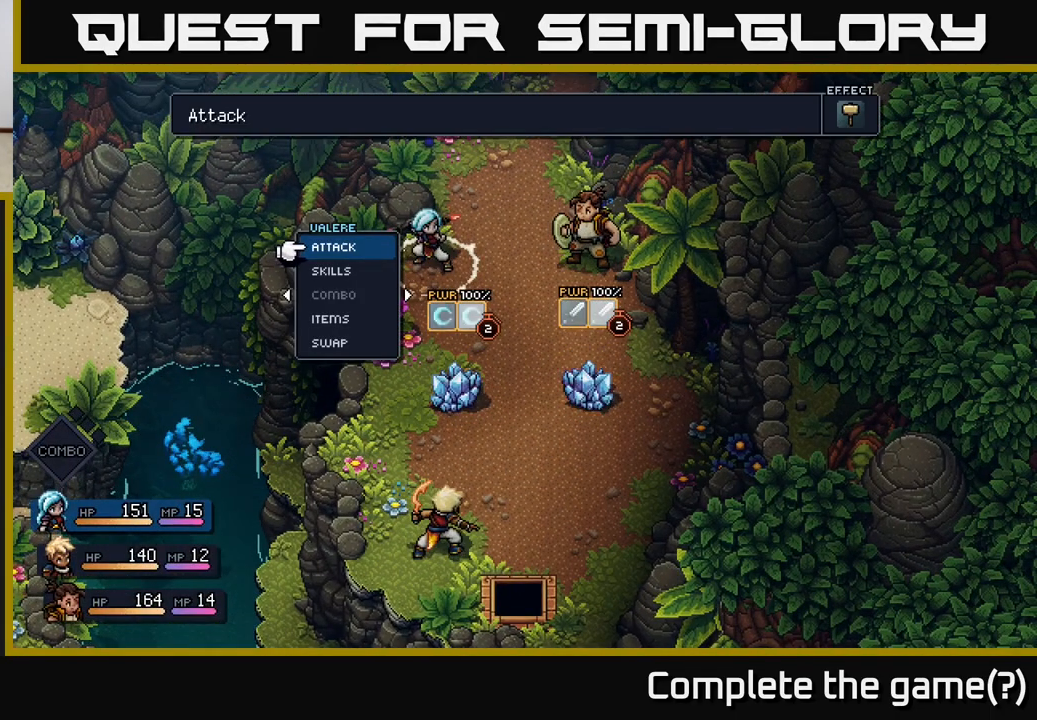
{"buttons": [], "left_stick": "right", "right_stick": "center", "events": [[417, "left_stick", "right"]]}
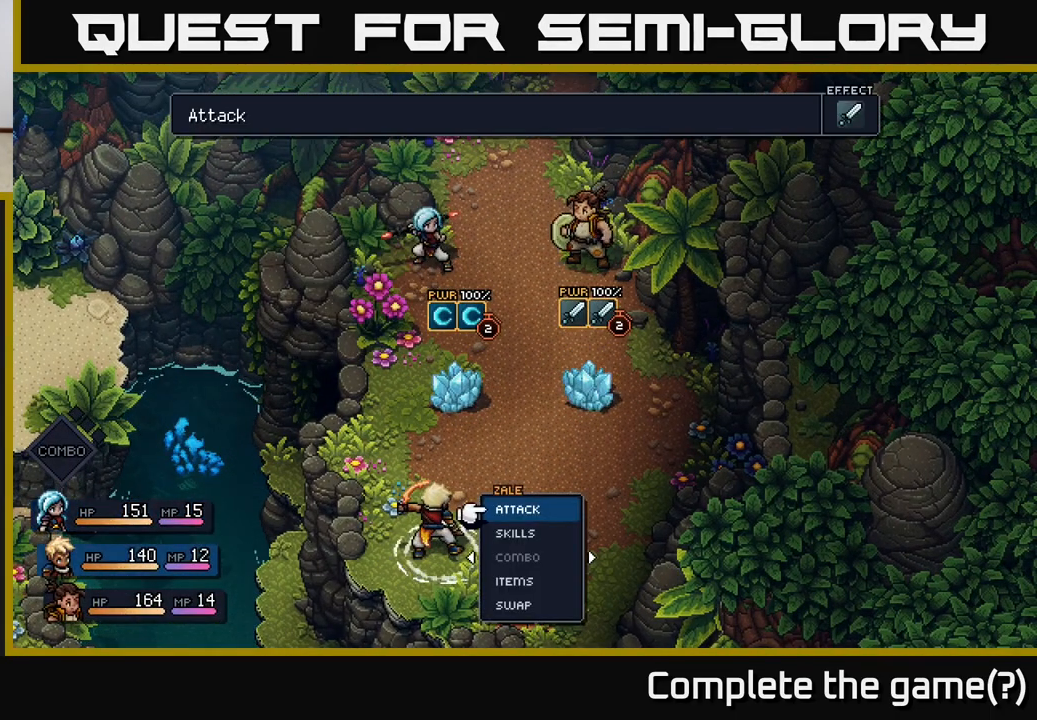
{"buttons": [], "left_stick": "center", "right_stick": "center", "events": [[133, "left_stick", "center"], [217, "left_stick", "left"], [383, "left_stick", "center"]]}
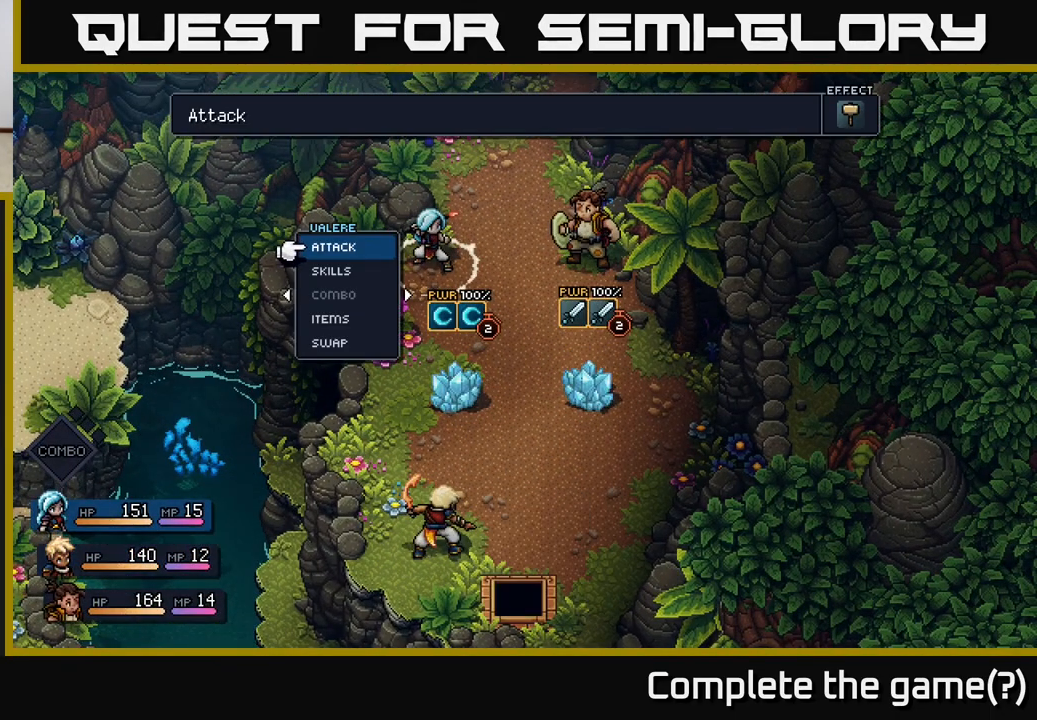
{"buttons": [], "left_stick": "center", "right_stick": "center", "events": [[150, "A", "down"], [200, "A", "up"]]}
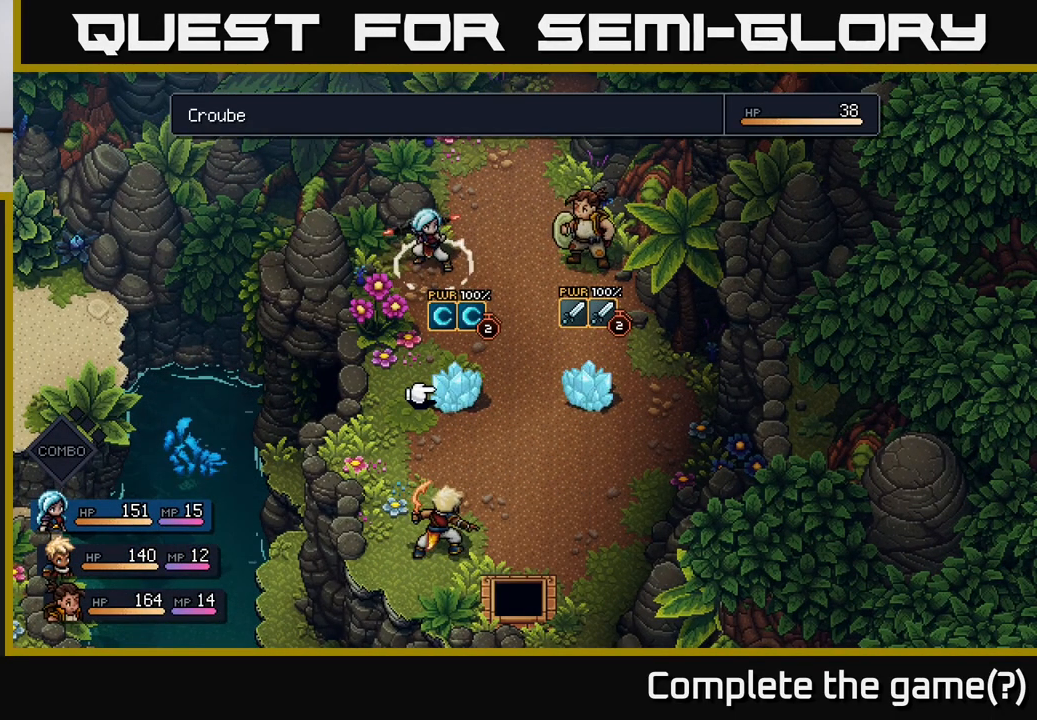
{"buttons": [], "left_stick": "center", "right_stick": "center", "events": []}
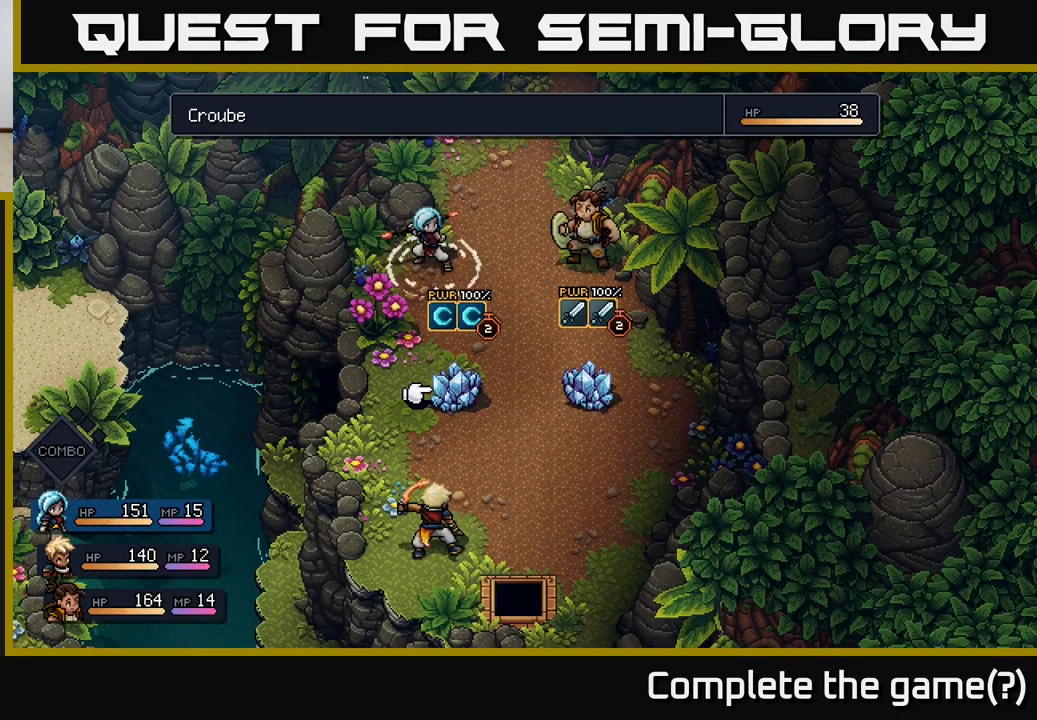
{"buttons": ["B"], "left_stick": "center", "right_stick": "center", "events": [[417, "B", "down"]]}
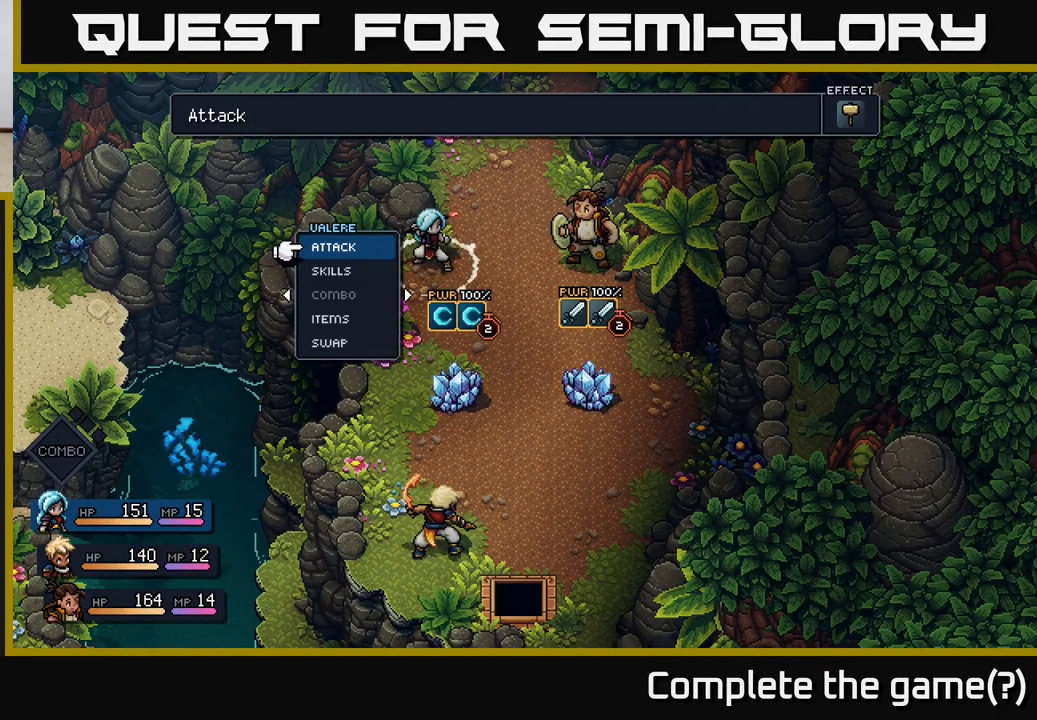
{"buttons": [], "left_stick": "center", "right_stick": "center", "events": [[50, "B", "up"]]}
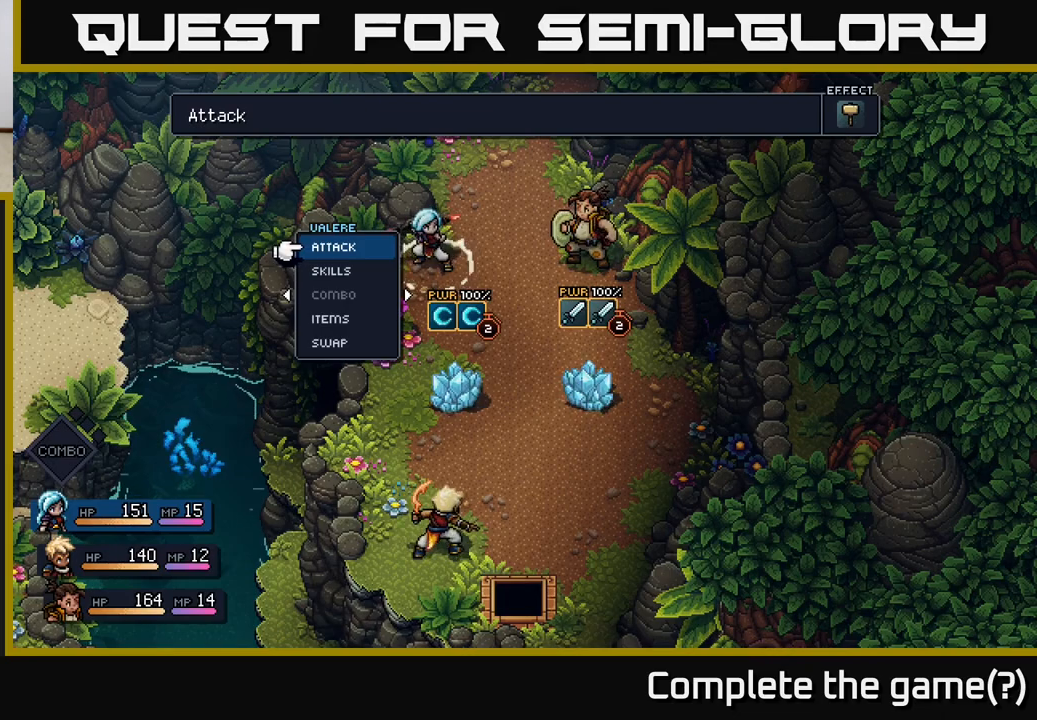
{"buttons": [], "left_stick": "center", "right_stick": "center", "events": []}
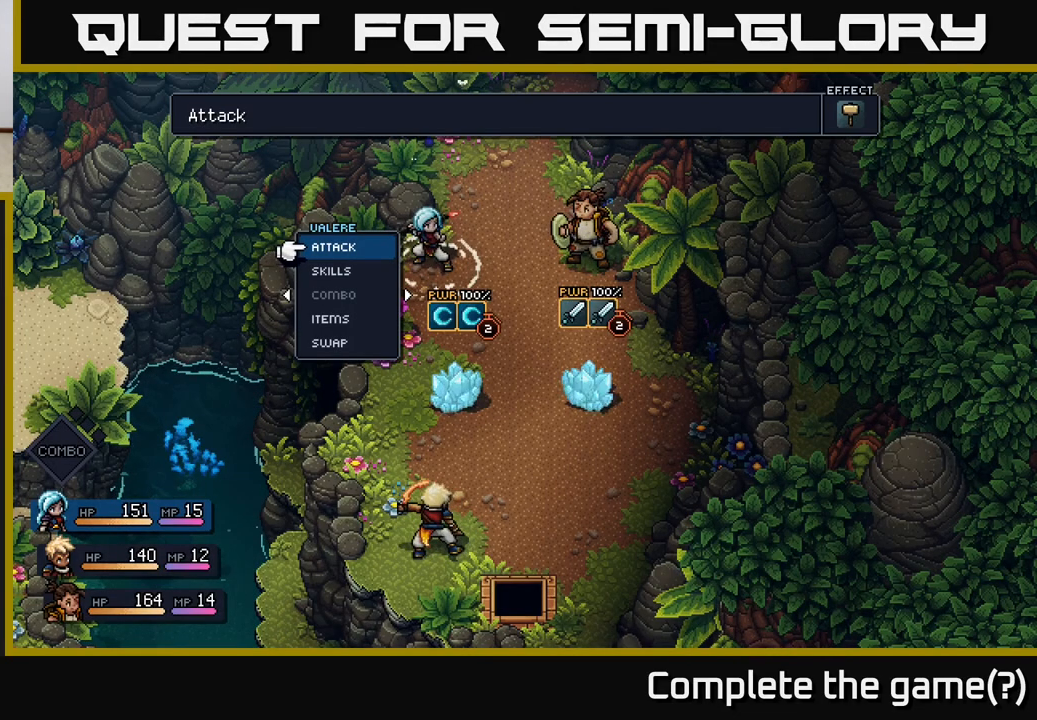
{"buttons": [], "left_stick": "center", "right_stick": "center", "events": []}
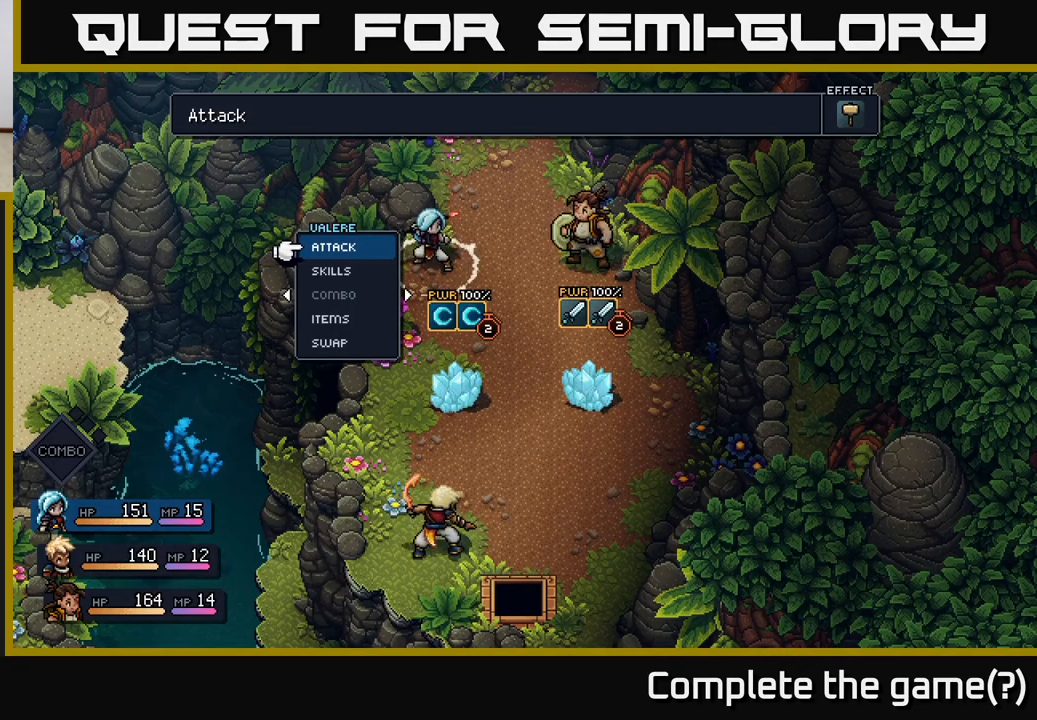
{"buttons": [], "left_stick": "center", "right_stick": "center", "events": [[83, "left_stick", "right"], [267, "left_stick", "center"]]}
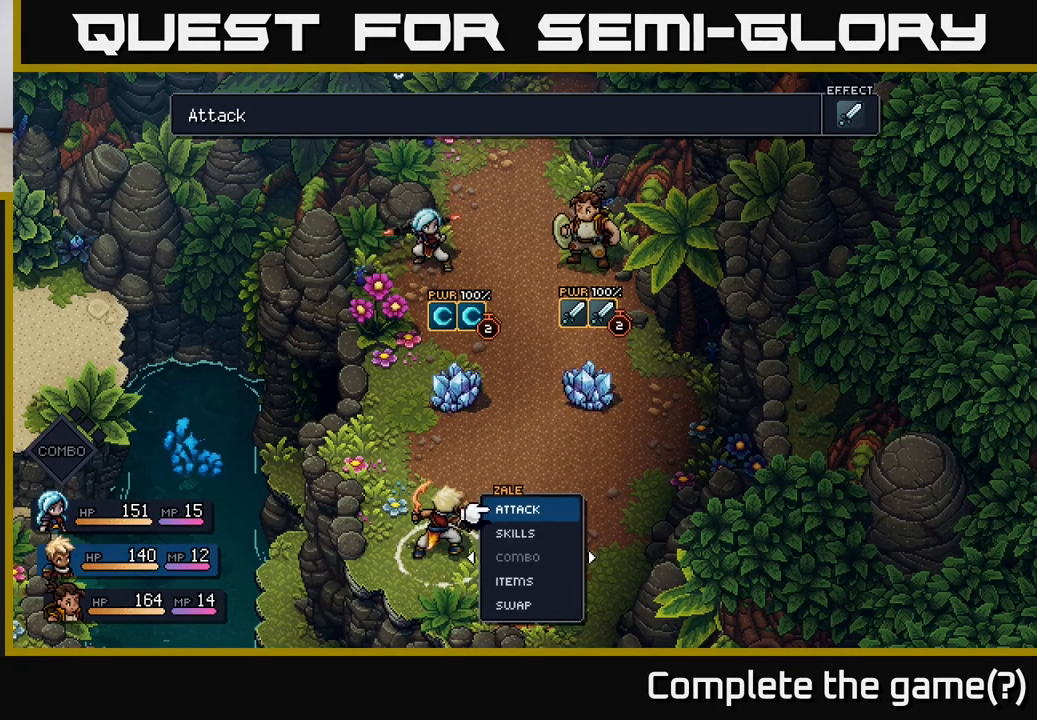
{"buttons": [], "left_stick": "right", "right_stick": "center", "events": [[17, "A", "down"], [150, "A", "up"], [317, "left_stick", "right"]]}
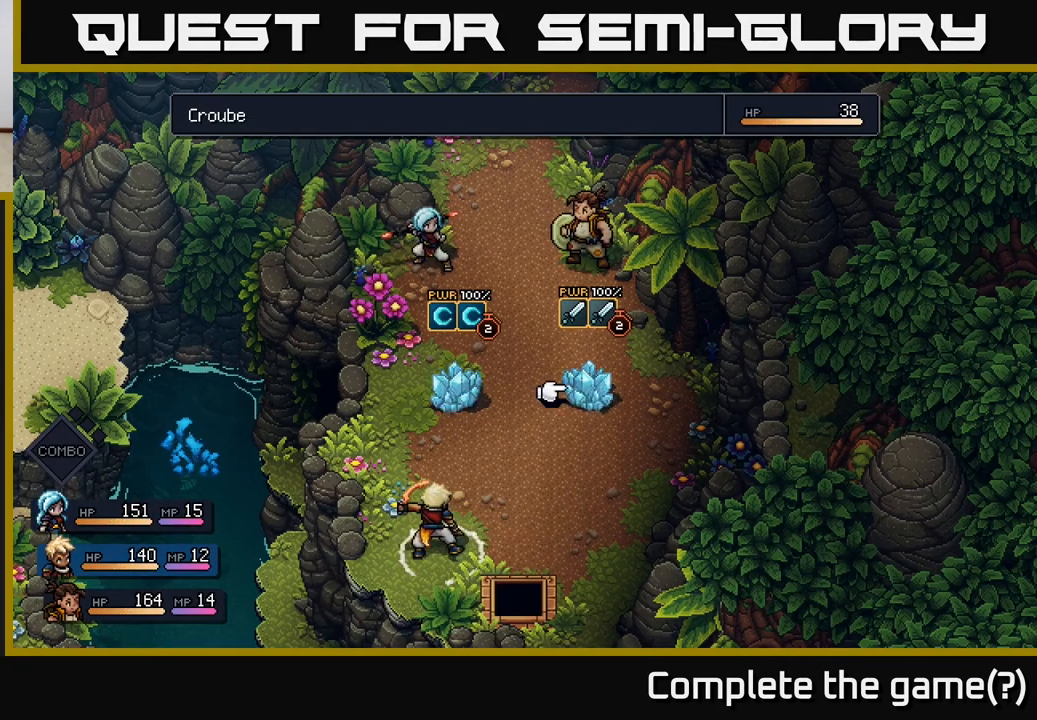
{"buttons": [], "left_stick": "center", "right_stick": "center", "events": [[33, "left_stick", "center"], [250, "left_stick", "left"], [417, "left_stick", "center"]]}
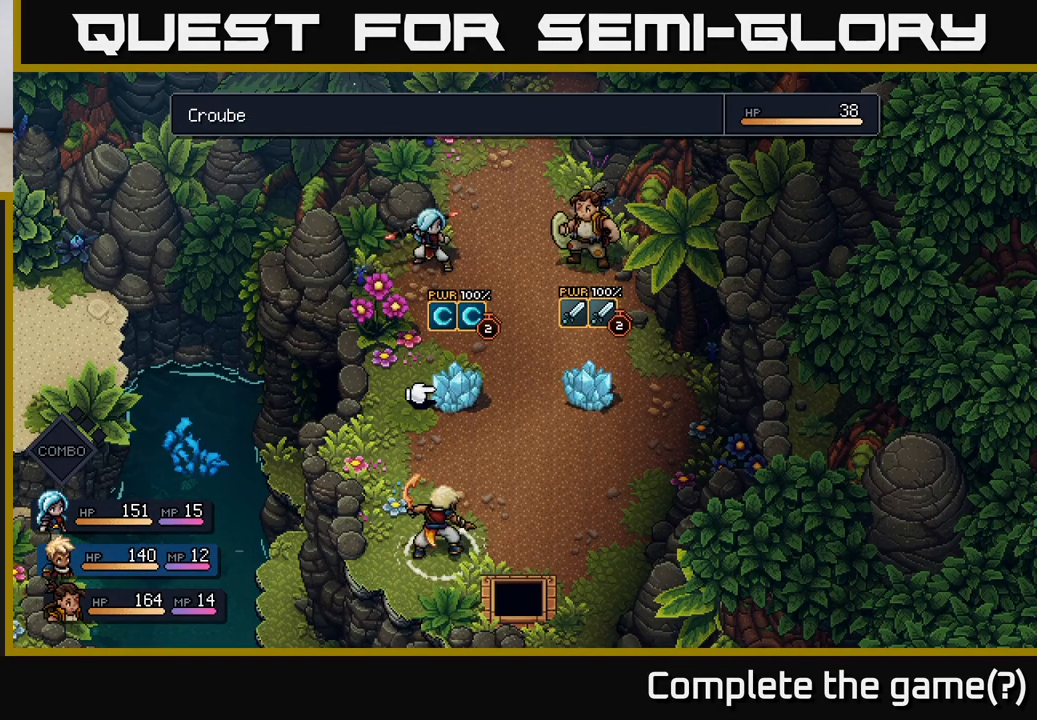
{"buttons": [], "left_stick": "center", "right_stick": "center", "events": [[17, "left_stick", "right"], [217, "left_stick", "center"], [400, "A", "down"], [500, "A", "up"]]}
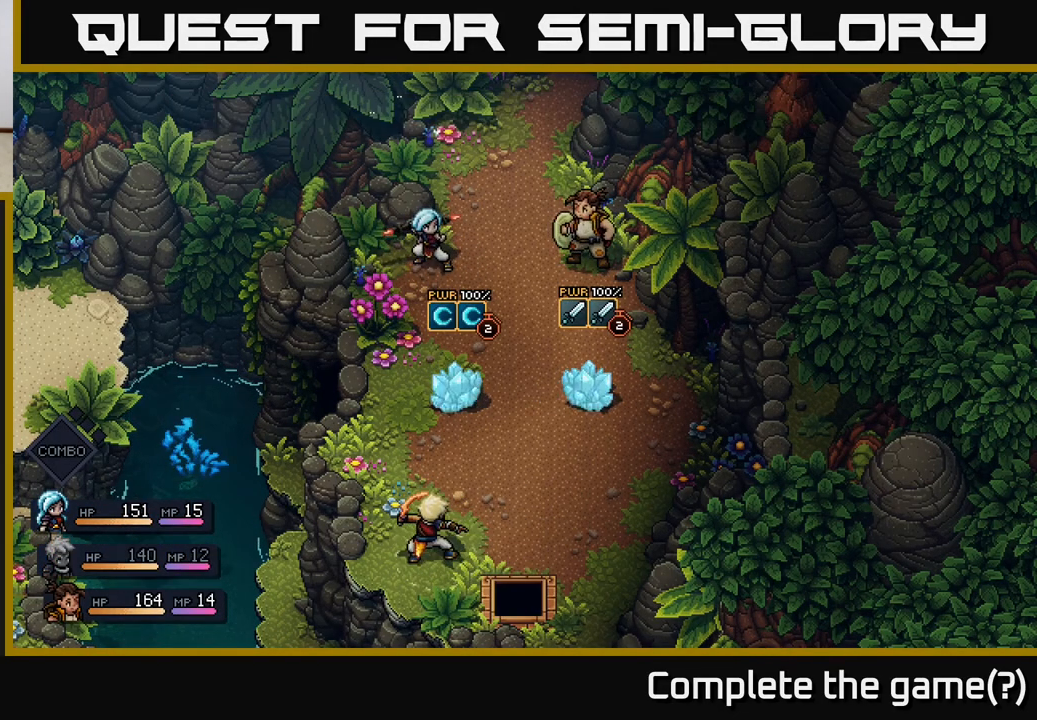
{"buttons": [], "left_stick": "center", "right_stick": "center", "events": []}
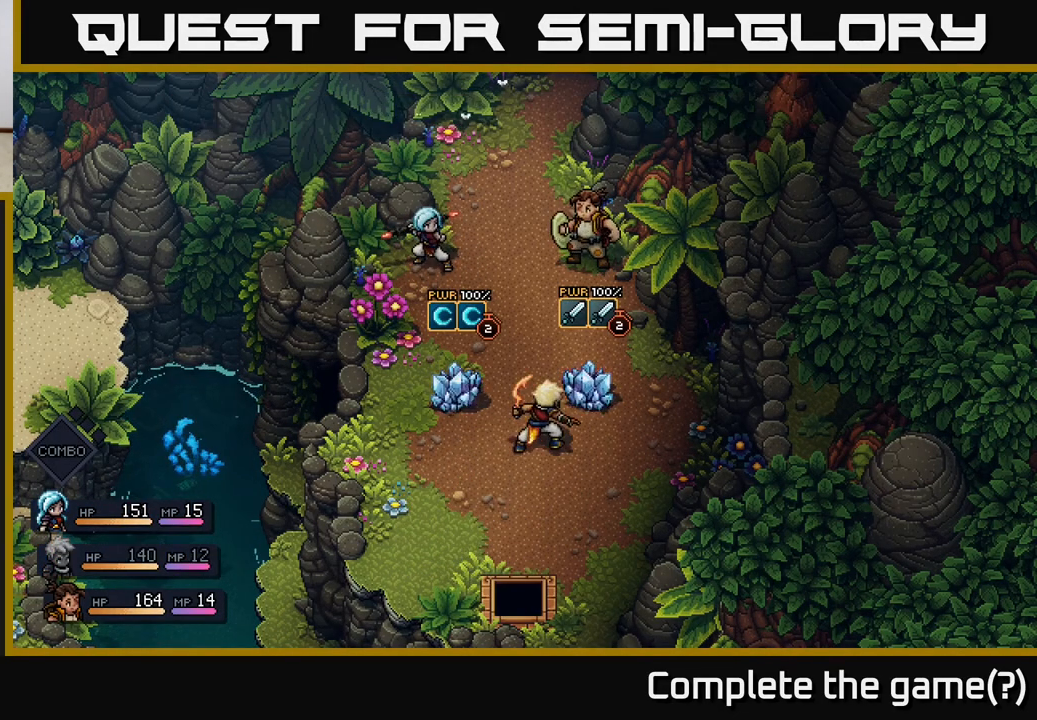
{"buttons": ["A"], "left_stick": "center", "right_stick": "center", "events": [[483, "A", "down"]]}
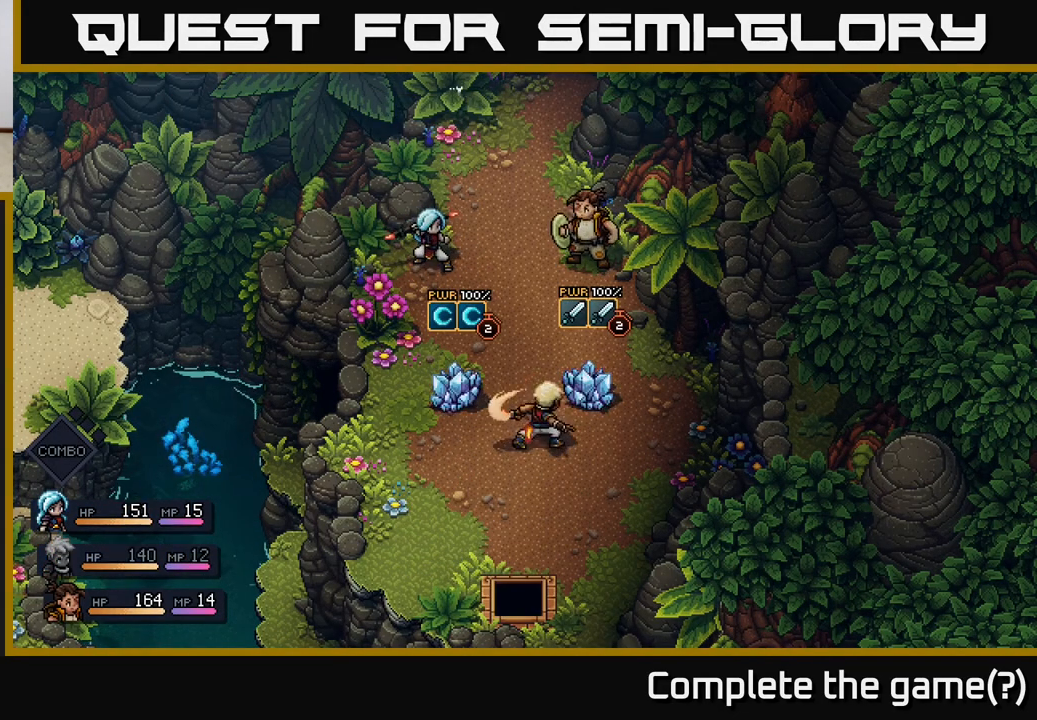
{"buttons": [], "left_stick": "center", "right_stick": "center", "events": [[183, "A", "up"]]}
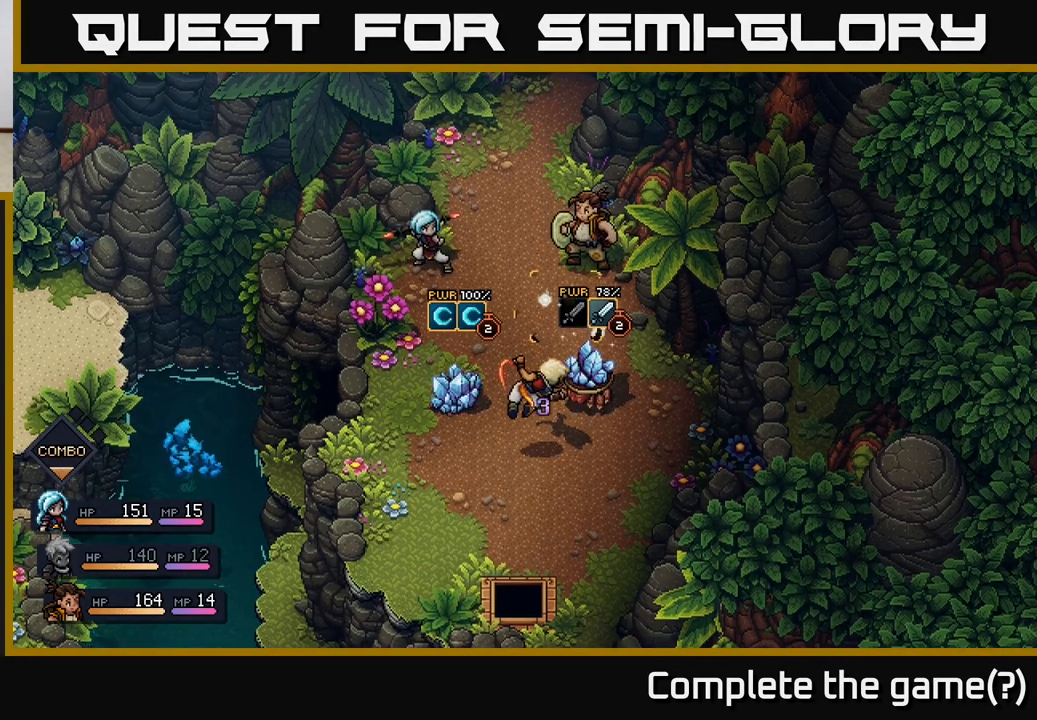
{"buttons": [], "left_stick": "center", "right_stick": "center", "events": [[133, "A", "down"], [350, "A", "up"]]}
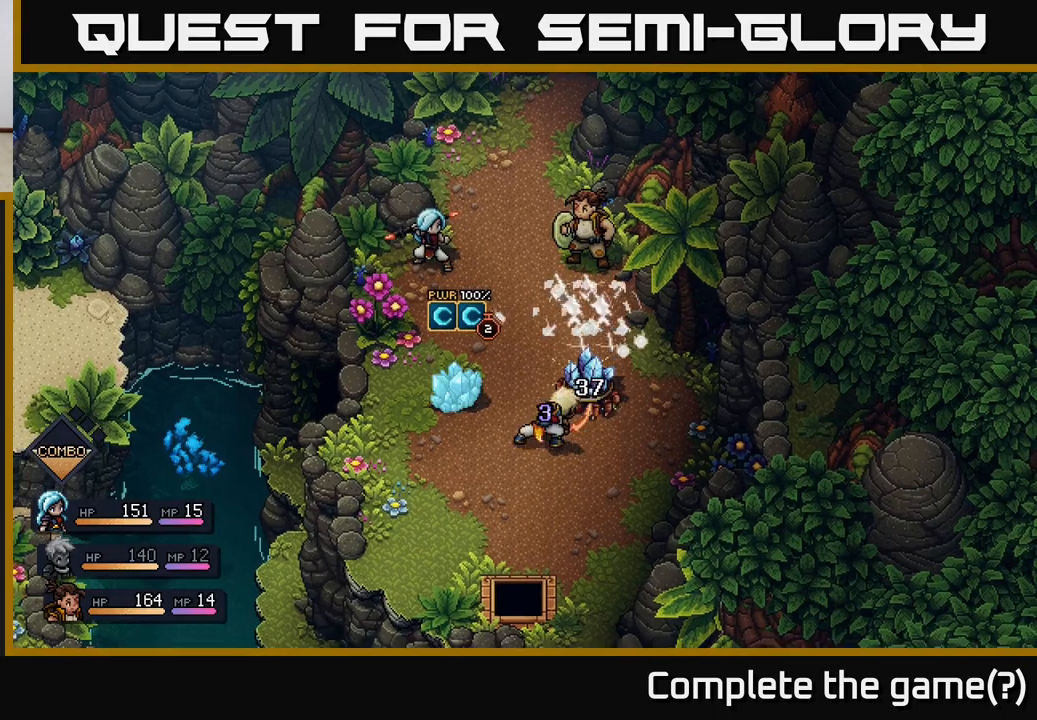
{"buttons": [], "left_stick": "center", "right_stick": "center", "events": []}
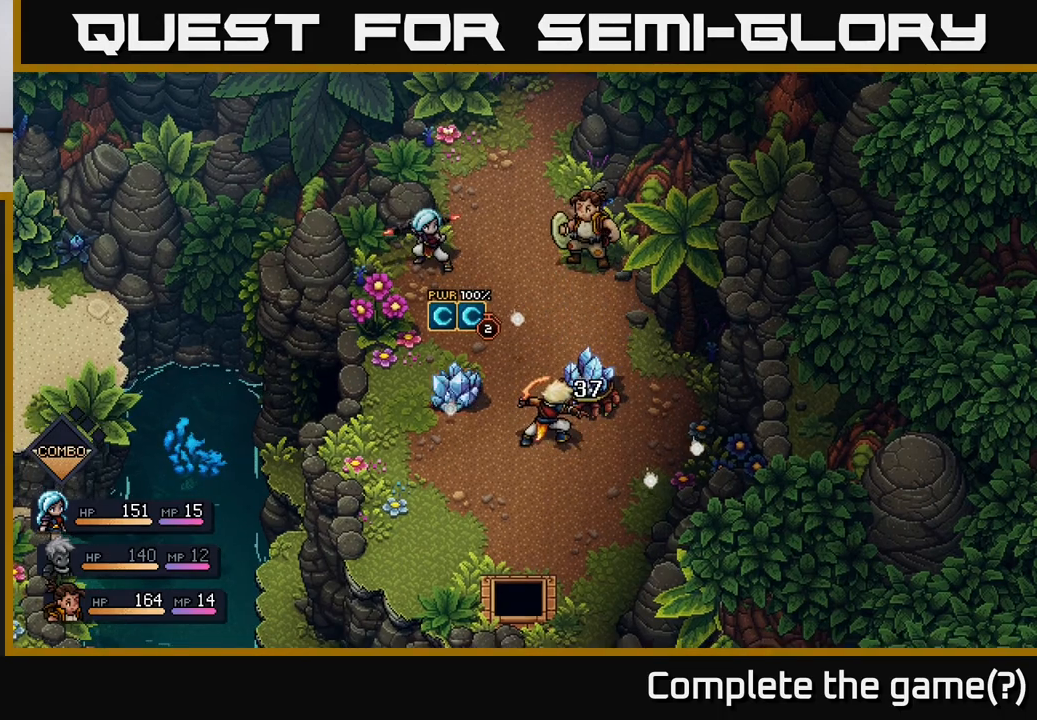
{"buttons": [], "left_stick": "center", "right_stick": "center", "events": []}
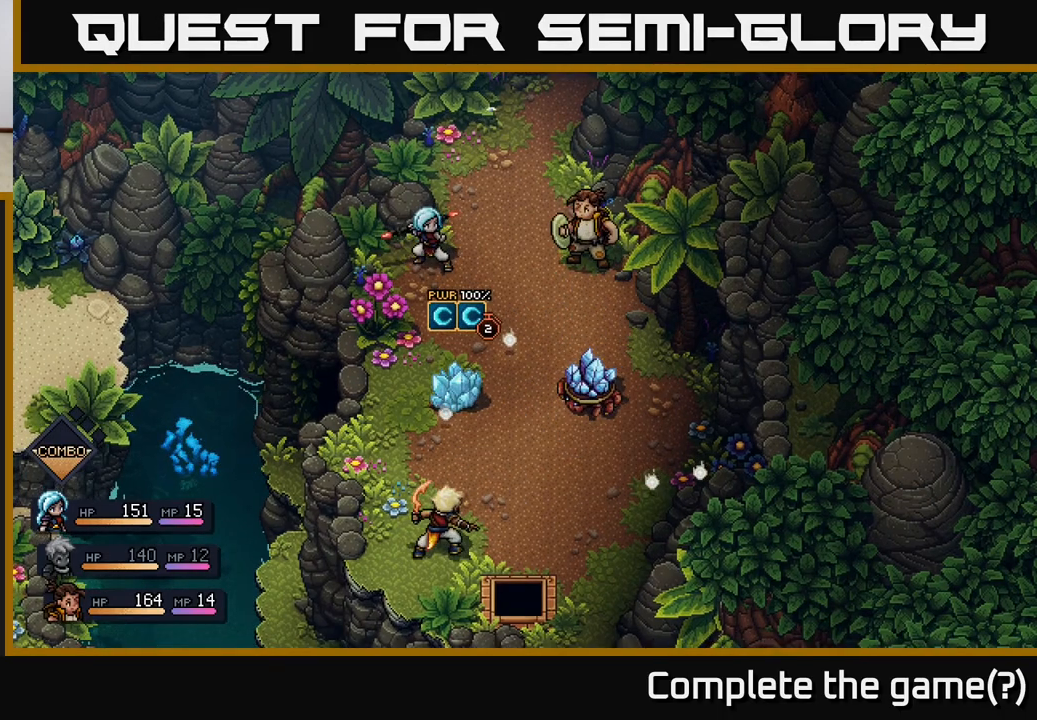
{"buttons": [], "left_stick": "center", "right_stick": "center", "events": [[283, "left_stick", "right"], [450, "left_stick", "center"]]}
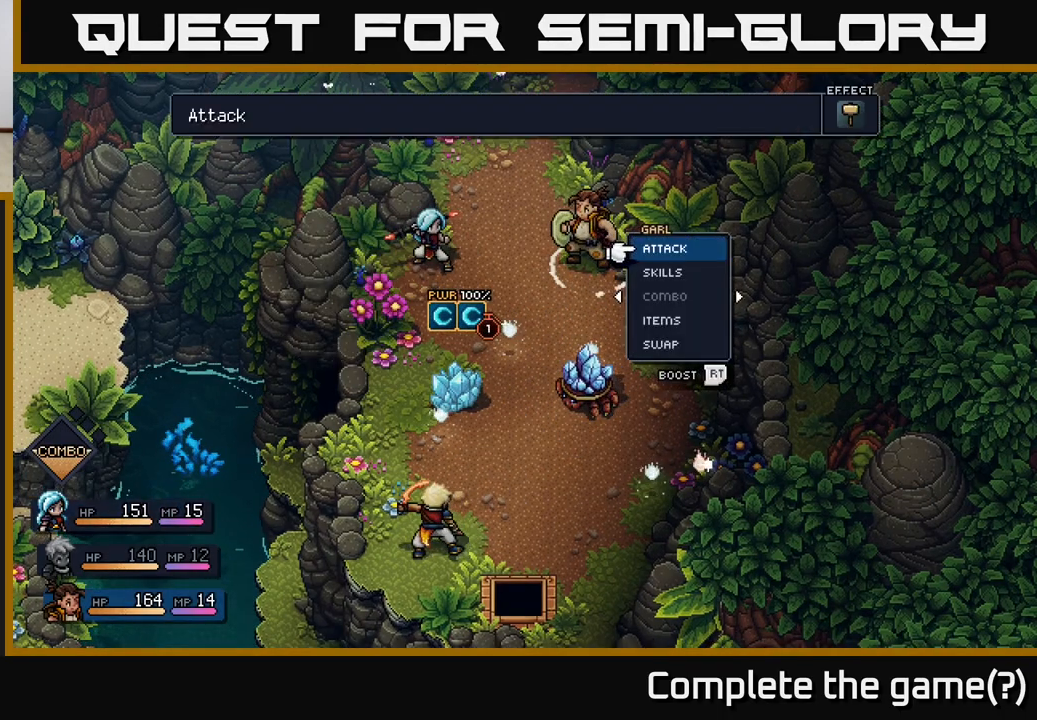
{"buttons": ["R2"], "left_stick": "center", "right_stick": "center", "events": [[267, "R2", "down"]]}
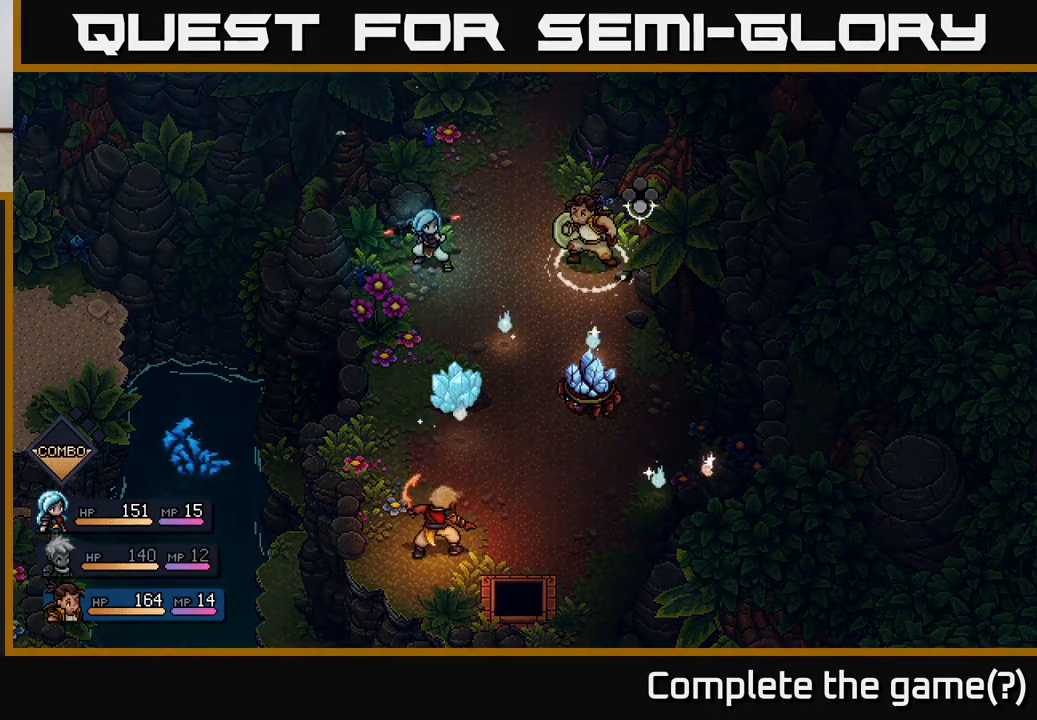
{"buttons": ["R2"], "left_stick": "center", "right_stick": "center", "events": [[167, "A", "down"], [300, "A", "up"]]}
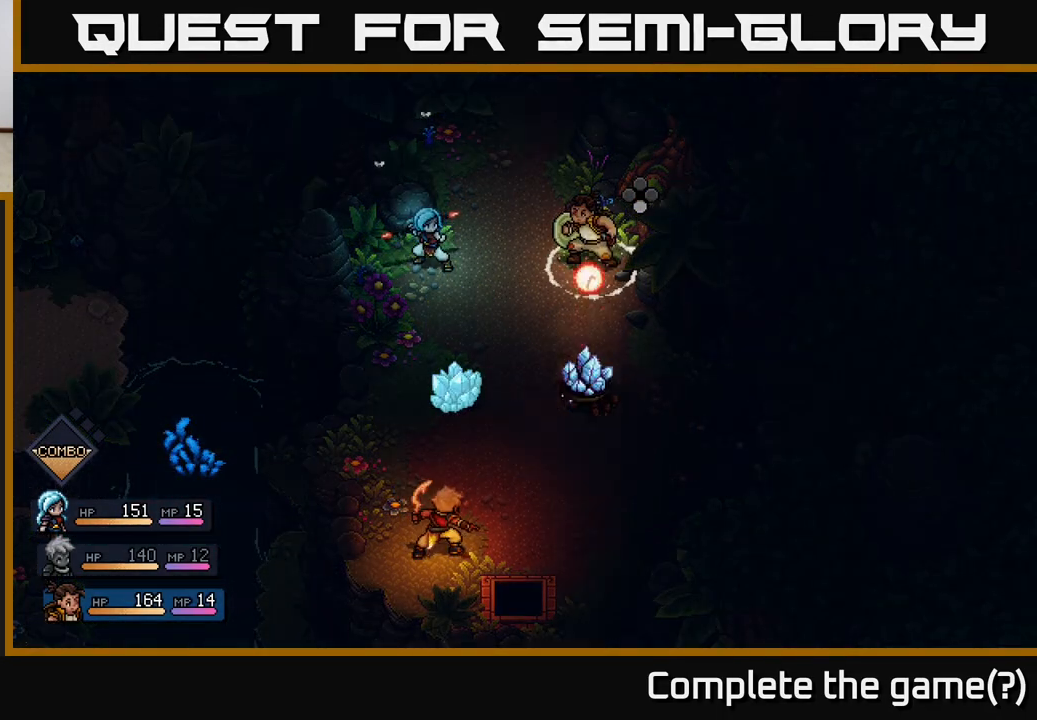
{"buttons": [], "left_stick": "center", "right_stick": "center", "events": [[33, "R2", "up"], [183, "A", "down"], [283, "A", "up"]]}
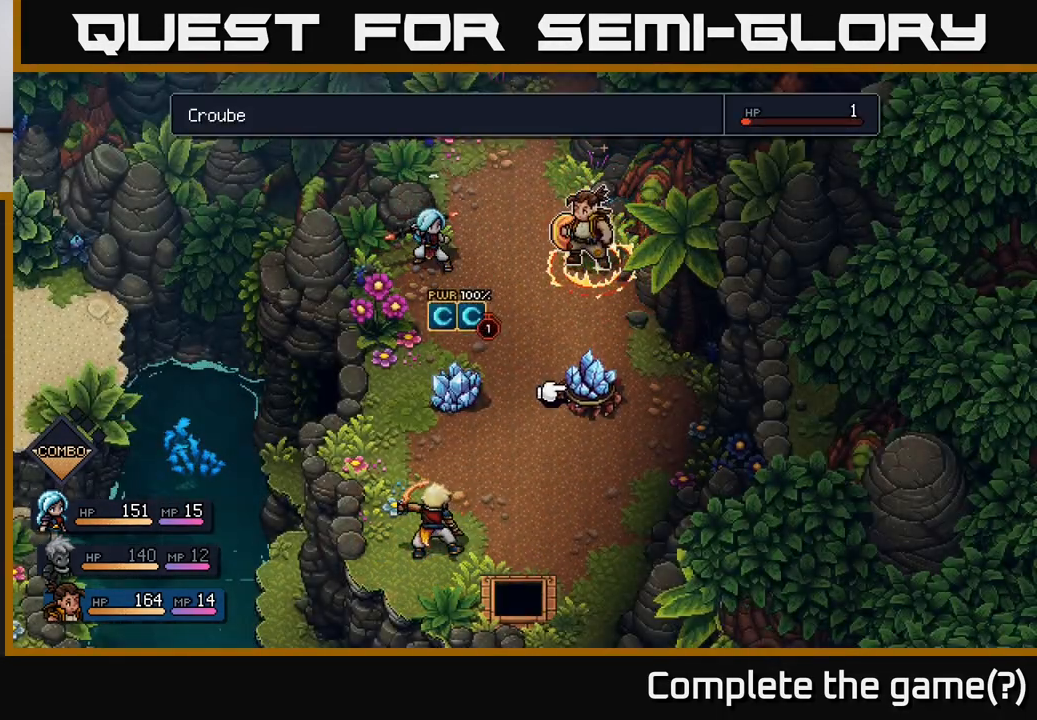
{"buttons": [], "left_stick": "center", "right_stick": "center", "events": [[200, "left_stick", "left"], [350, "left_stick", "center"]]}